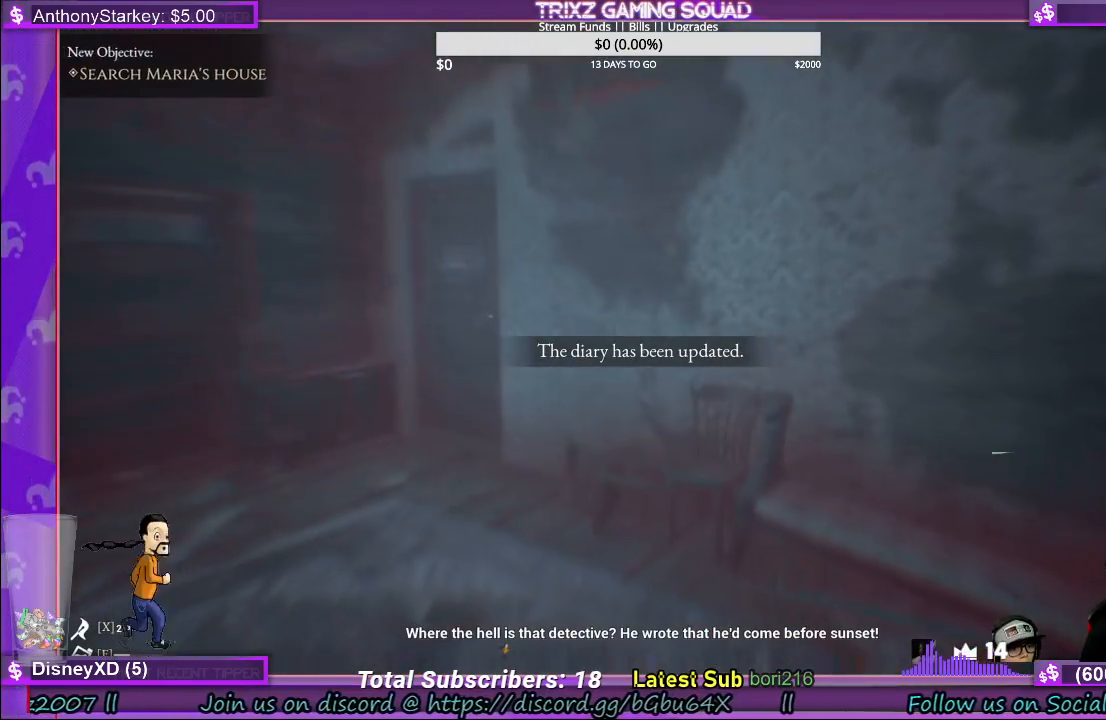
Gameplay with keyboard and mouse; each line is a JSON object with the keys and mouse buttons held at the frame after it. "events" lists presses ("down") and releases ("up") of "a", "ctrl", "d", "e", "f", "q", "r", "s", "shift", "space", "tab", "w", "mouse_left", "mouse_wheel", "mouse_right" and "mouse_mb4" between this image and that frame as [ms after this image, input, new state], when the widget could be followed in between. "mouse_left", "mouse_wheel", "mouse_right", "mouse_mb4" = the "left", "wheel", "right", "mb4" buttons of the "mouse" list. No other keys are recorded. "wheel" means that the mouse wheel is clicked or scrolled. Mouse movement is not recorded.
{"keys": [], "mouse": [], "events": []}
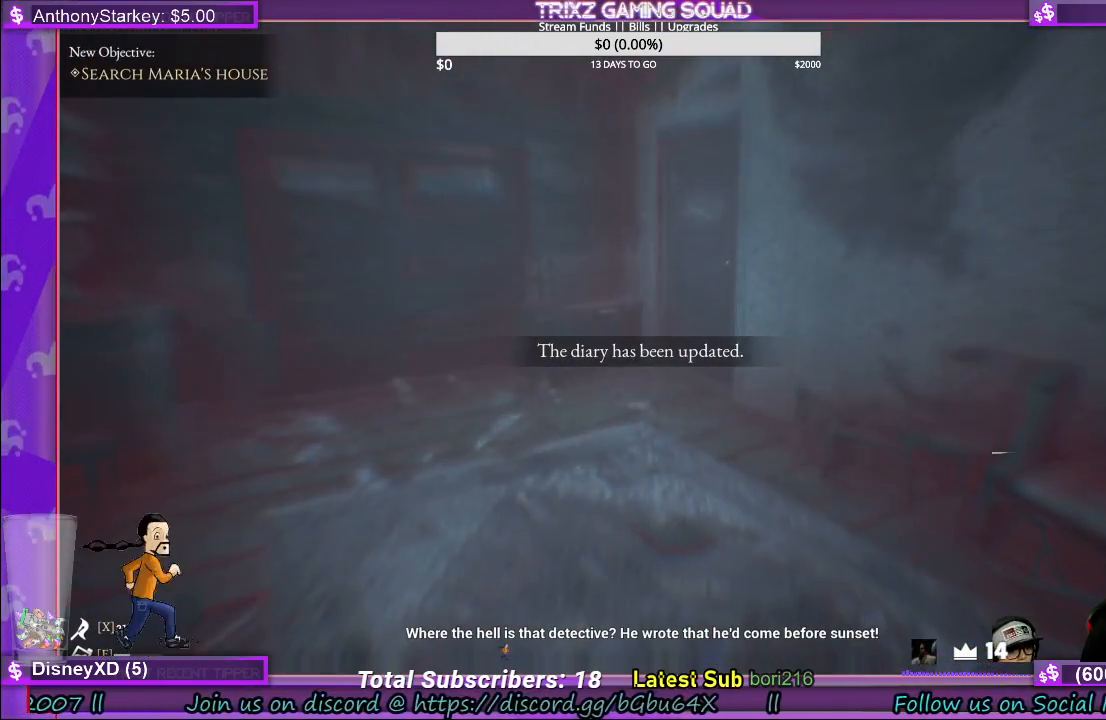
{"keys": [], "mouse": [], "events": []}
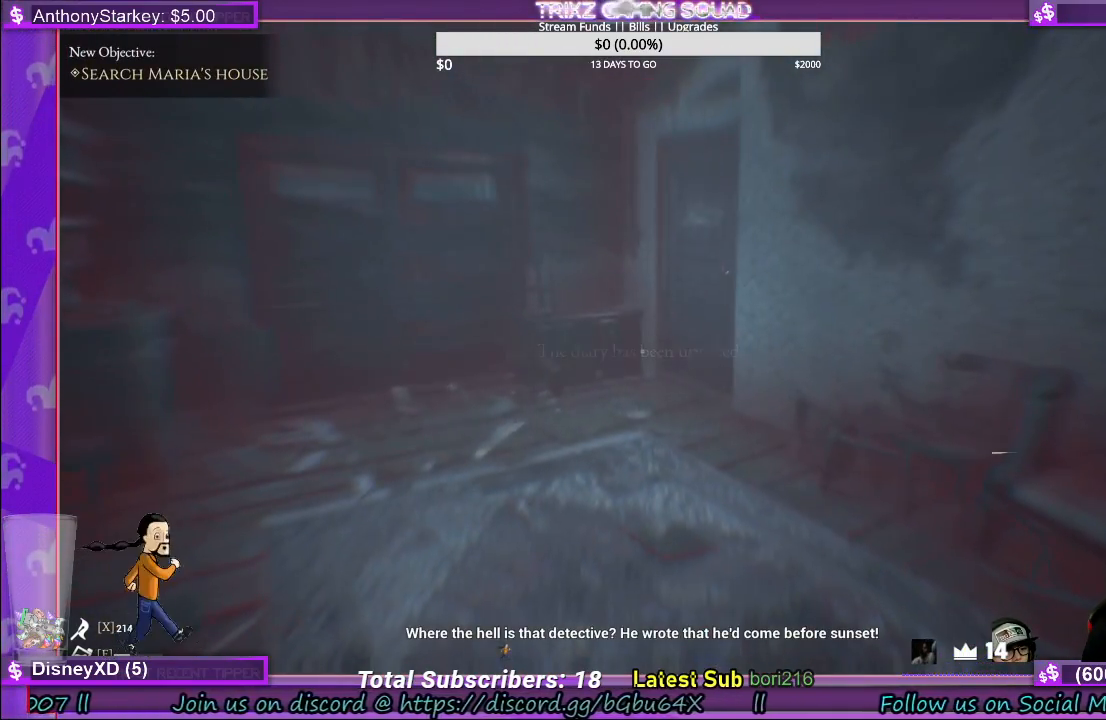
{"keys": [], "mouse": [], "events": []}
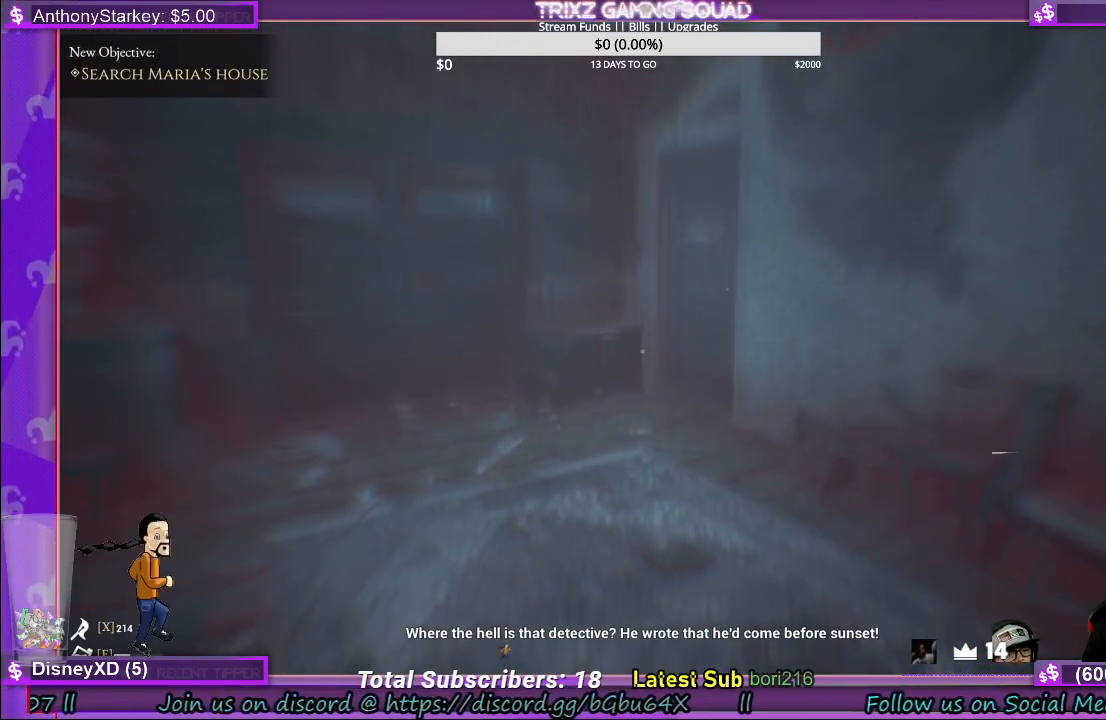
{"keys": [], "mouse": [], "events": []}
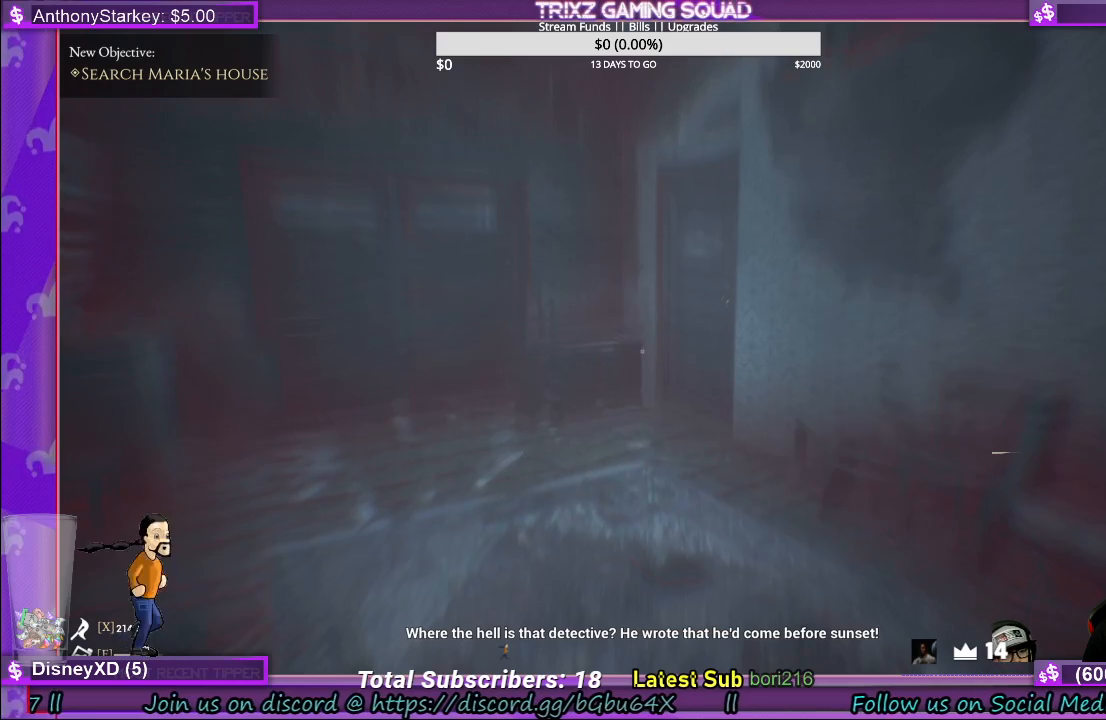
{"keys": [], "mouse": [], "events": []}
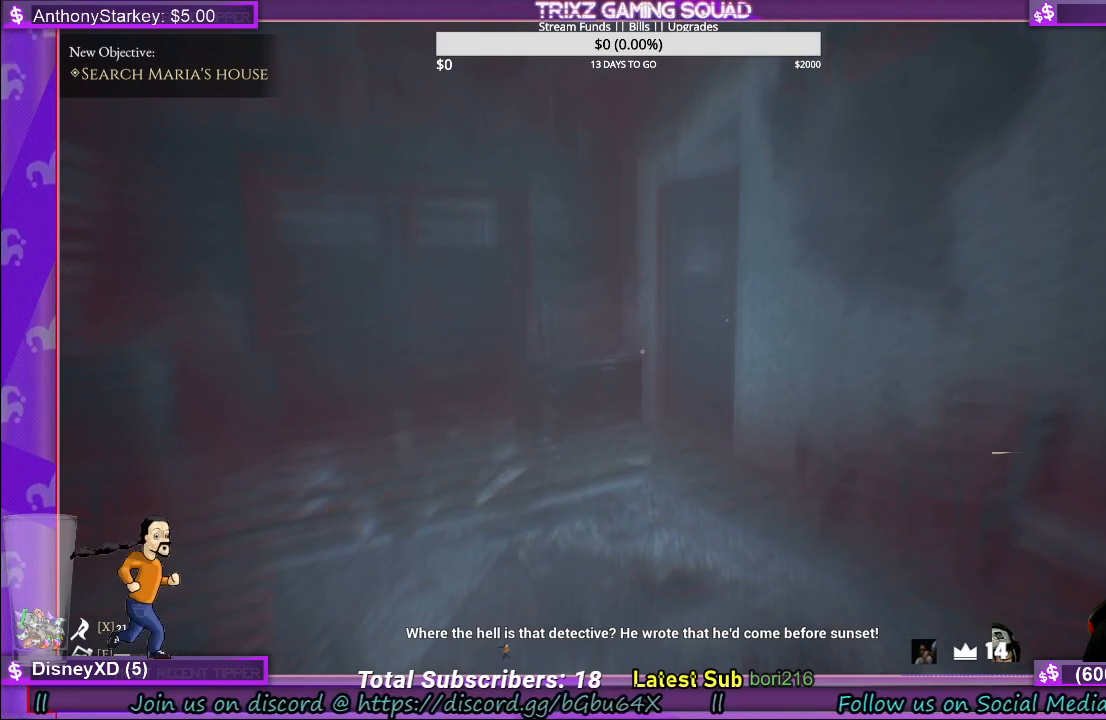
{"keys": [], "mouse": [], "events": []}
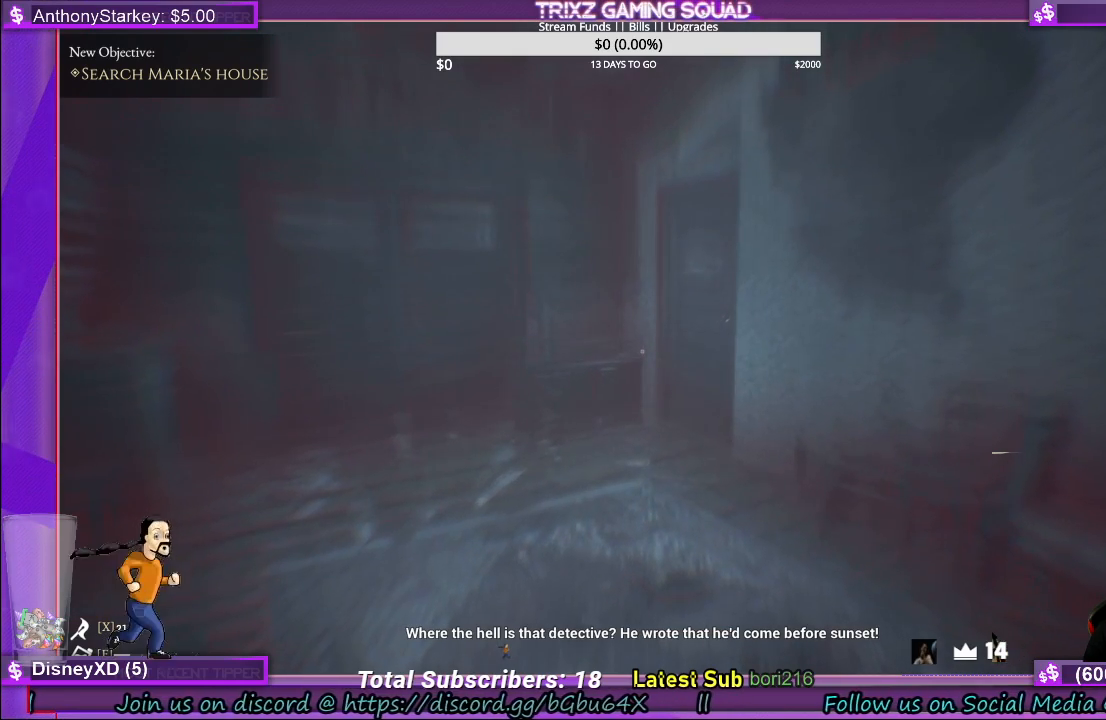
{"keys": [], "mouse": [], "events": []}
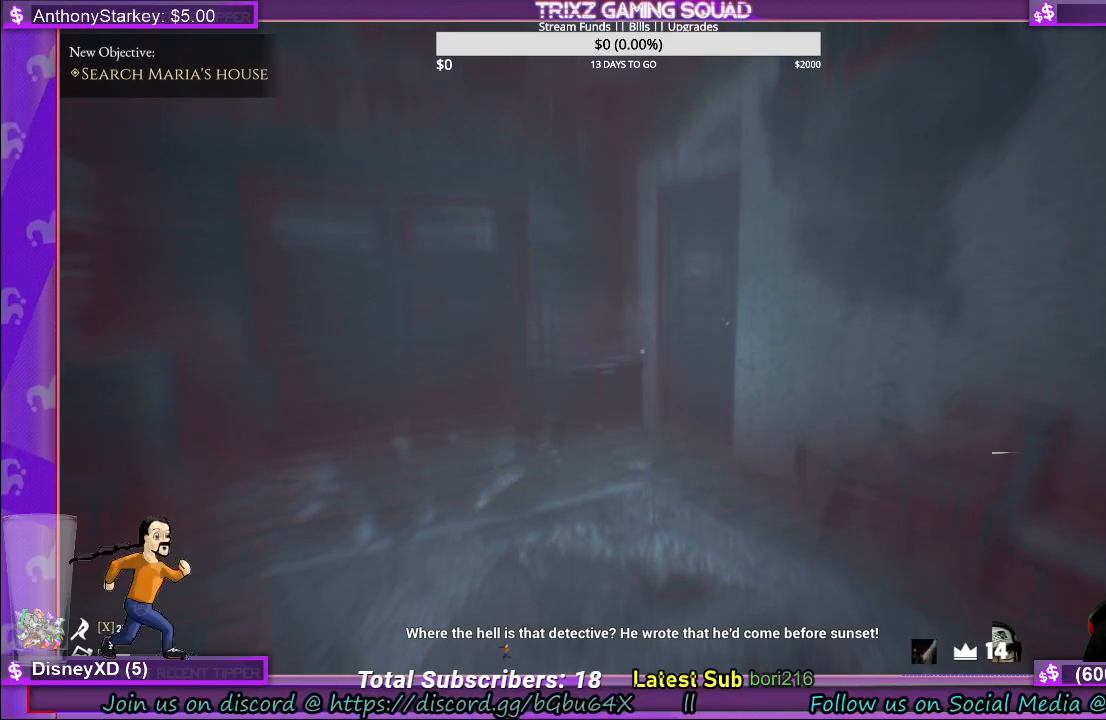
{"keys": [], "mouse": [], "events": []}
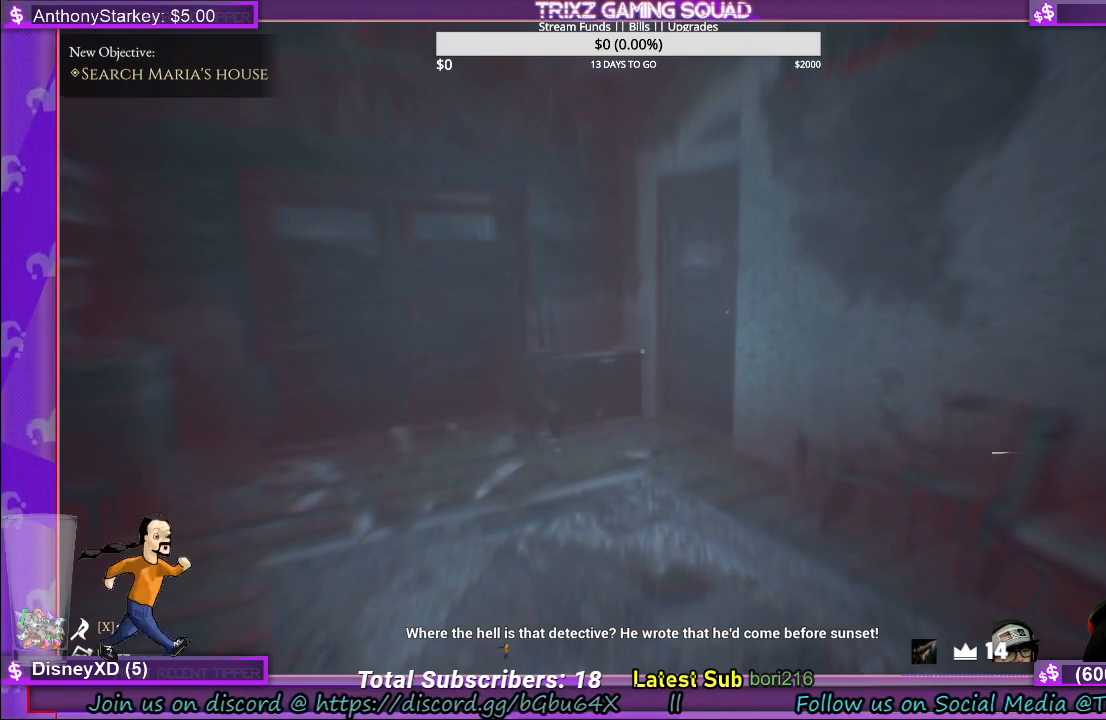
{"keys": [], "mouse": [], "events": []}
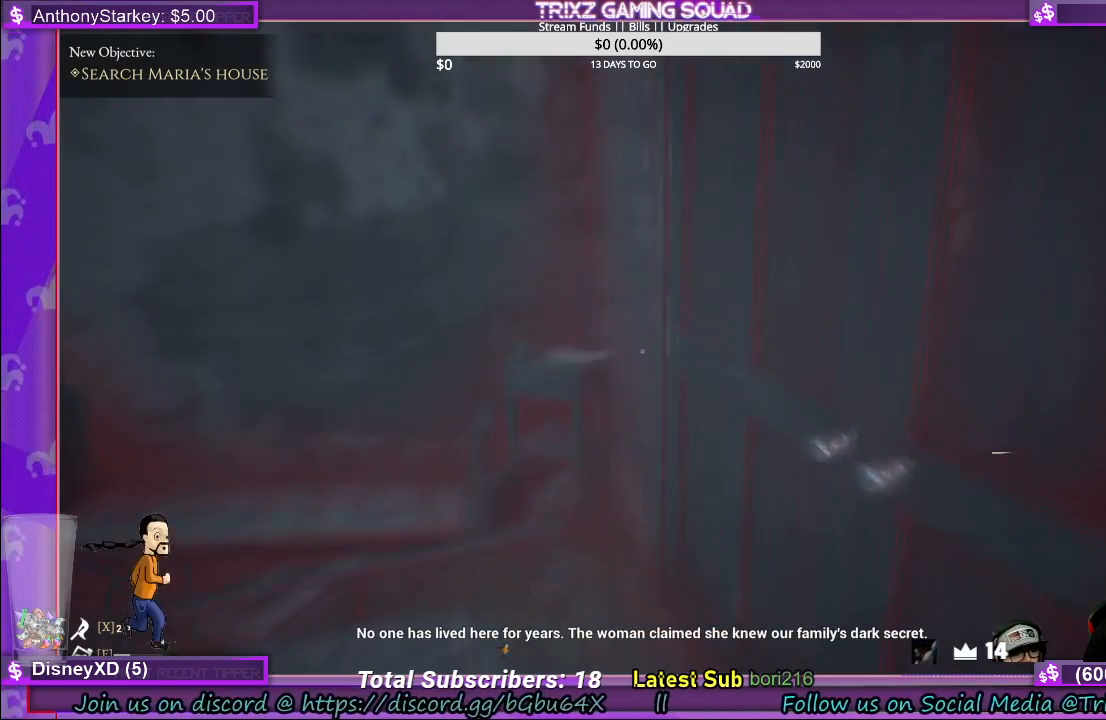
{"keys": [], "mouse": [], "events": []}
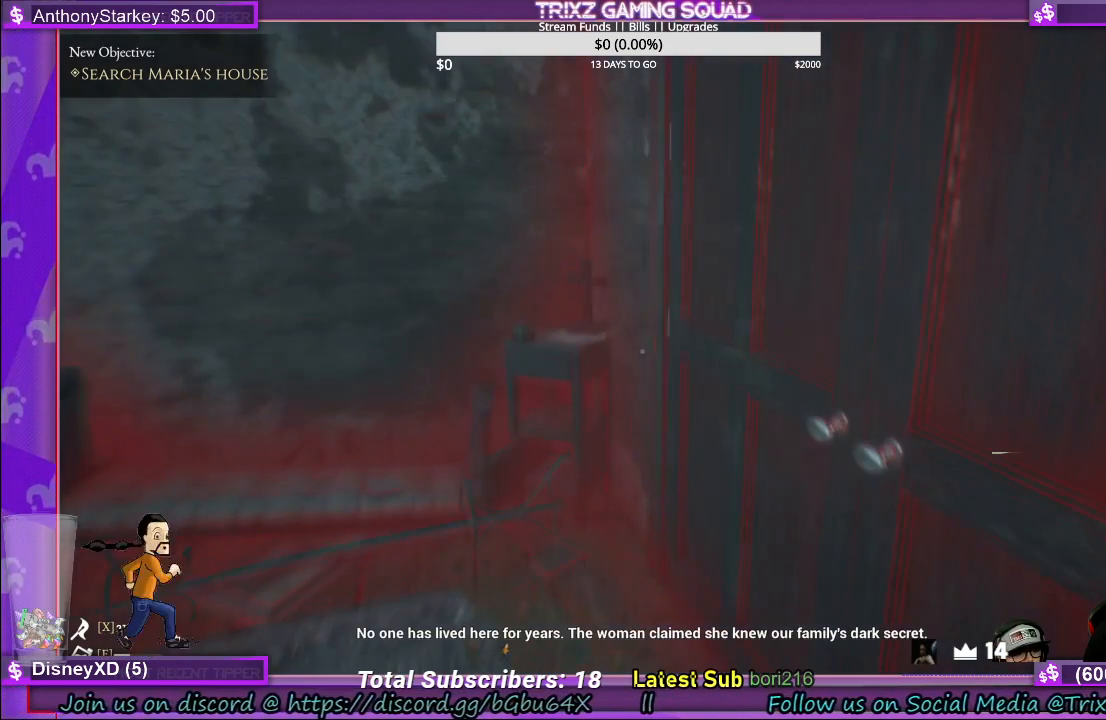
{"keys": ["w"], "mouse": [], "events": [[433, "w", "down"]]}
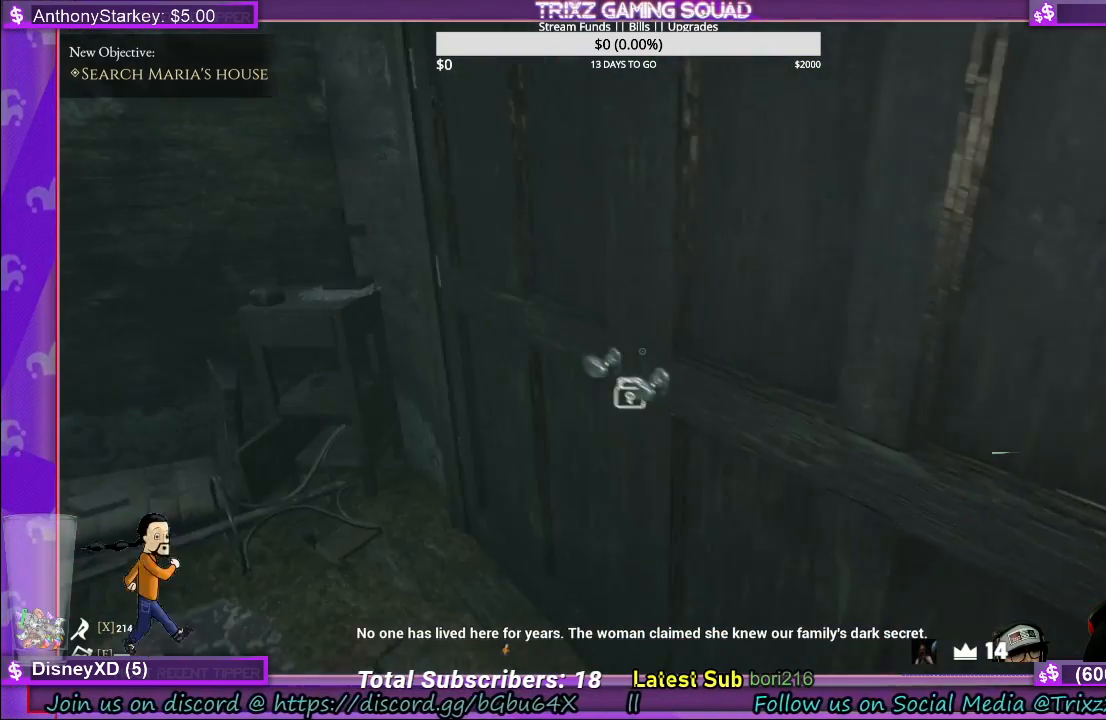
{"keys": [], "mouse": [], "events": [[50, "mouse_left", "down"], [67, "w", "up"], [167, "mouse_left", "up"], [217, "mouse_left", "down"], [317, "mouse_left", "up"], [400, "mouse_left", "down"], [483, "mouse_left", "up"]]}
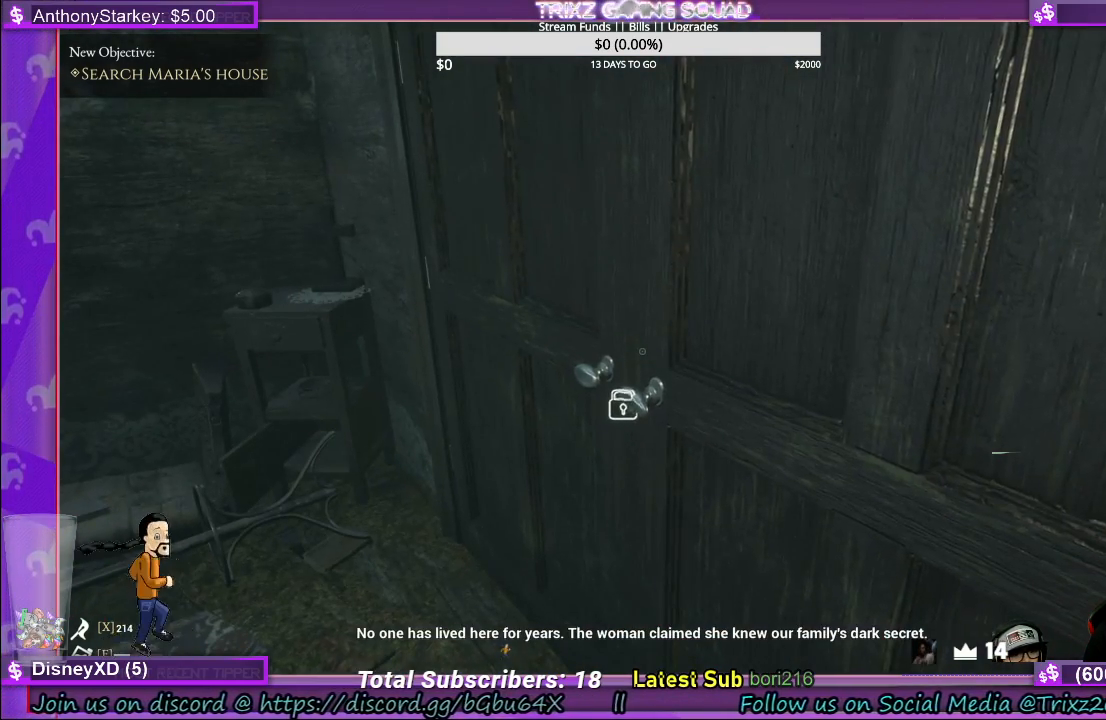
{"keys": [], "mouse": [], "events": [[50, "mouse_left", "down"], [150, "mouse_left", "up"], [217, "mouse_left", "down"], [333, "mouse_left", "up"], [400, "mouse_left", "down"], [500, "mouse_left", "up"]]}
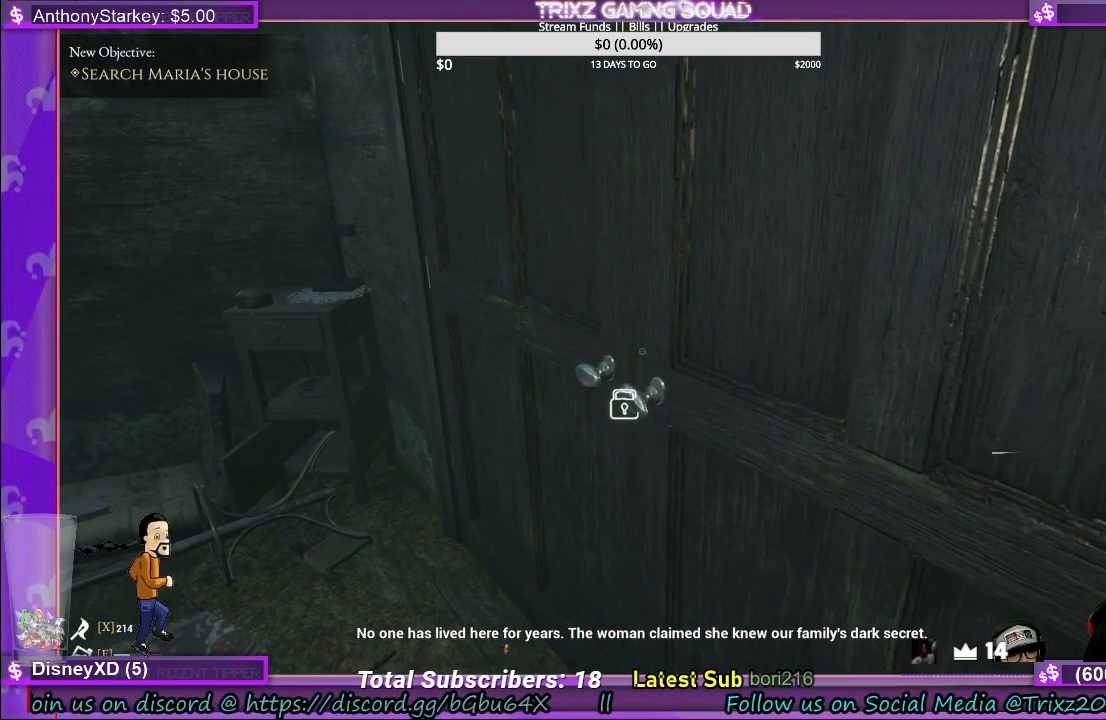
{"keys": [], "mouse": ["left"], "events": [[83, "mouse_left", "down"], [183, "mouse_left", "up"], [250, "mouse_left", "down"], [350, "mouse_left", "up"], [417, "mouse_left", "down"]]}
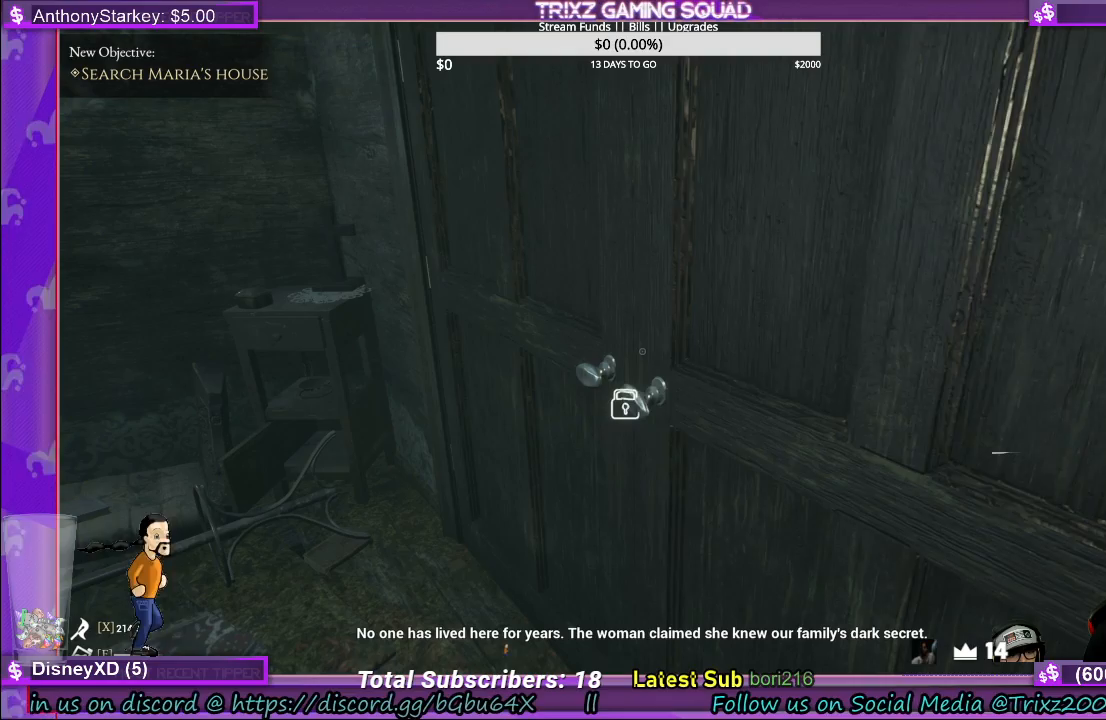
{"keys": [], "mouse": ["left"], "events": [[17, "mouse_left", "up"], [100, "mouse_left", "down"], [183, "mouse_left", "up"], [267, "mouse_left", "down"], [367, "mouse_left", "up"], [450, "mouse_left", "down"]]}
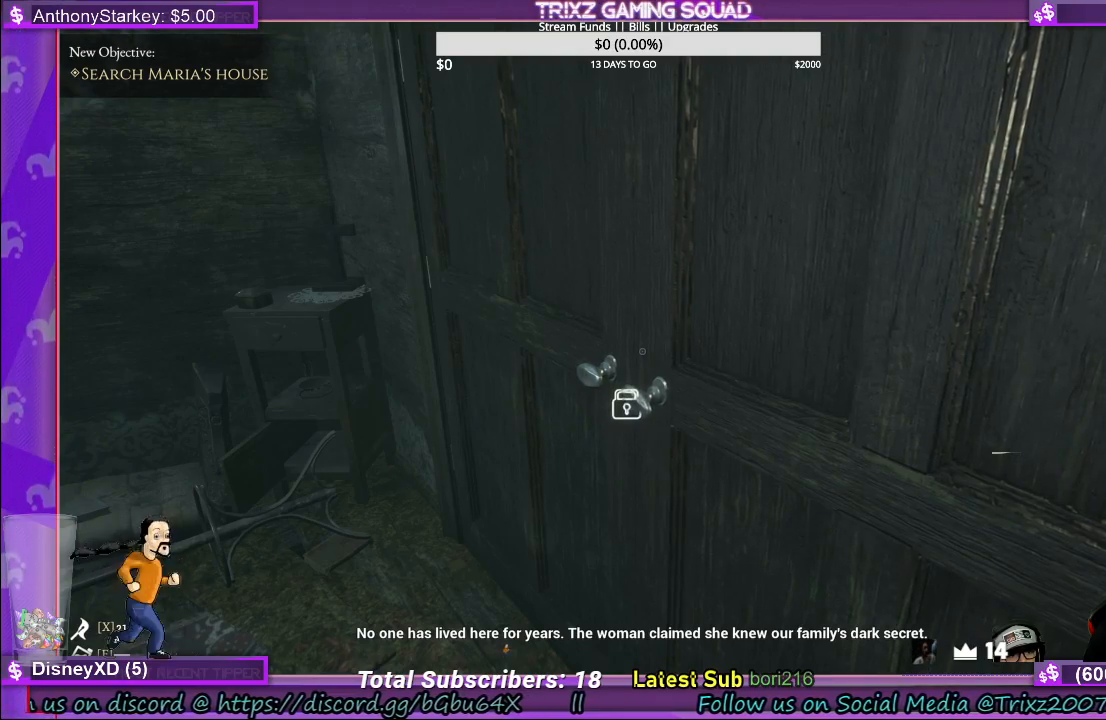
{"keys": [], "mouse": [], "events": [[50, "mouse_left", "up"], [133, "mouse_left", "down"], [250, "mouse_left", "up"], [333, "mouse_left", "down"], [450, "mouse_left", "up"]]}
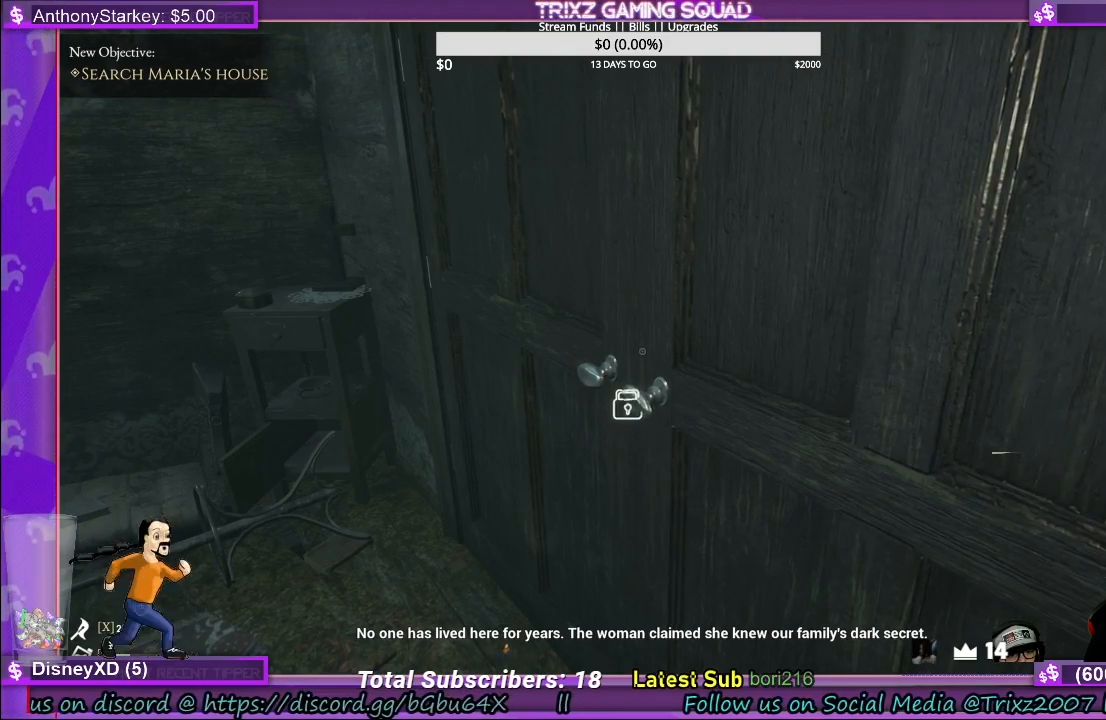
{"keys": [], "mouse": [], "events": [[17, "mouse_left", "down"], [133, "mouse_left", "up"], [217, "mouse_left", "down"], [317, "mouse_left", "up"]]}
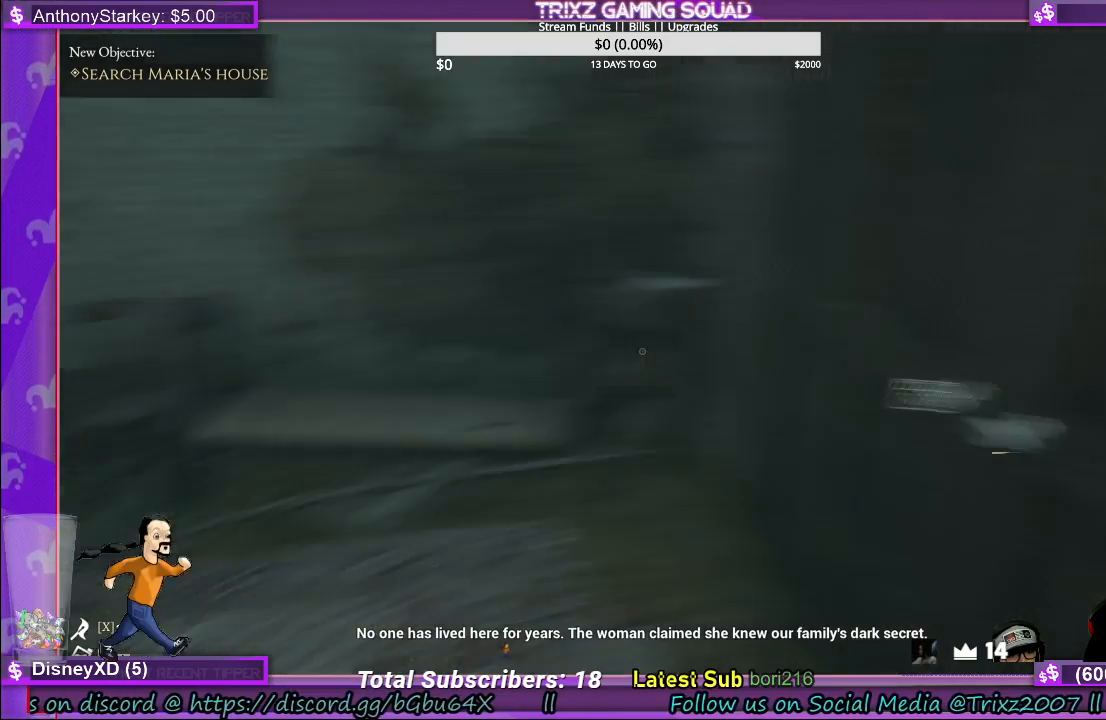
{"keys": [], "mouse": [], "events": [[67, "d", "down"], [483, "d", "up"]]}
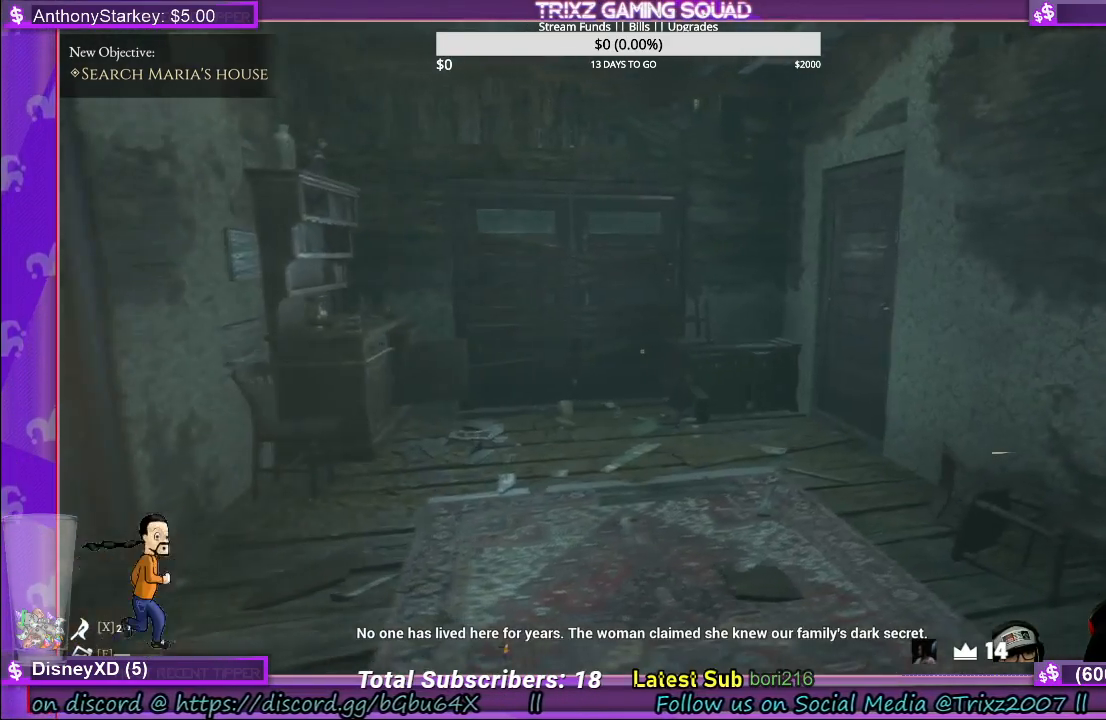
{"keys": [], "mouse": [], "events": []}
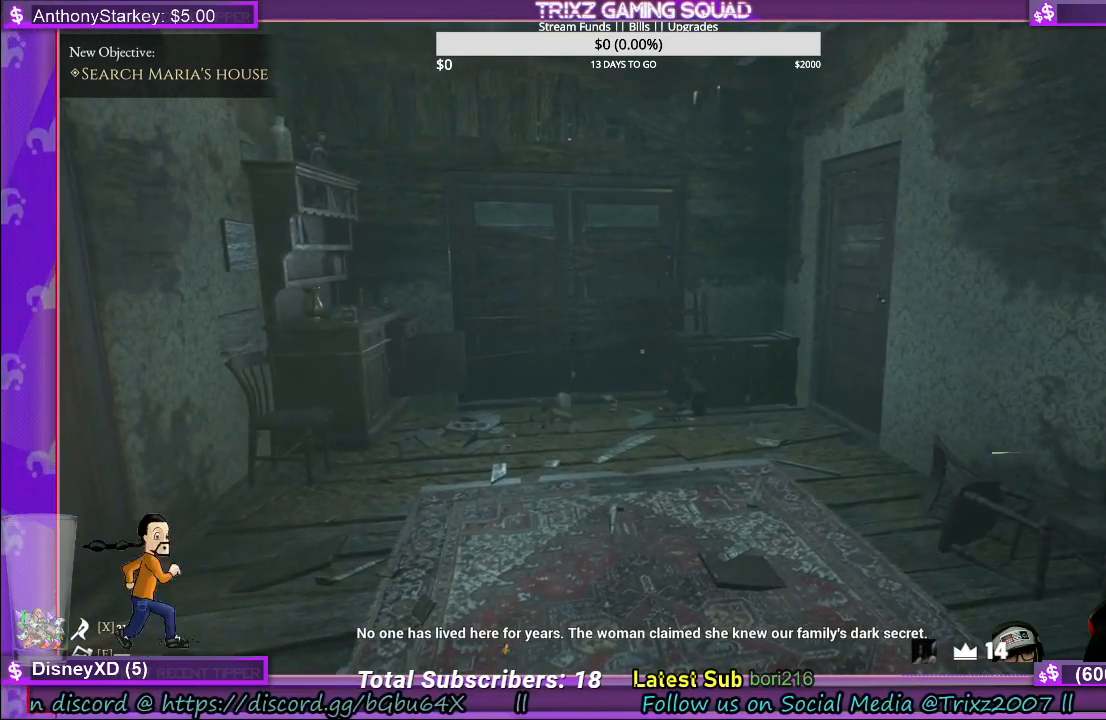
{"keys": ["d"], "mouse": [], "events": [[133, "d", "down"]]}
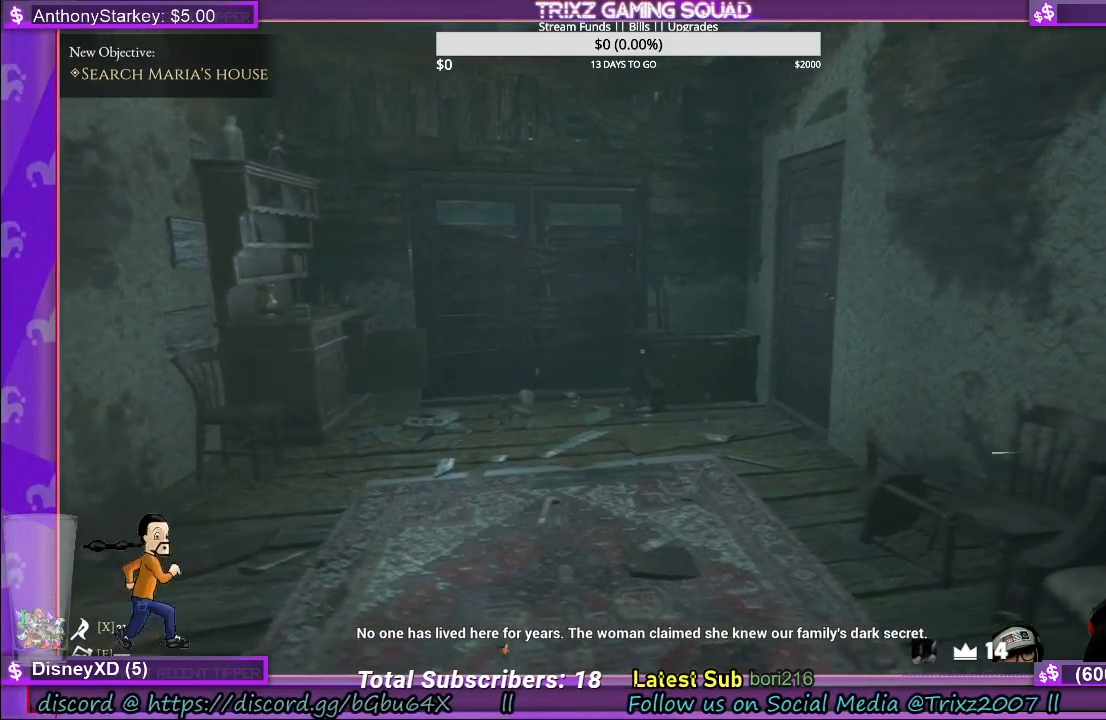
{"keys": [], "mouse": [], "events": [[133, "d", "up"]]}
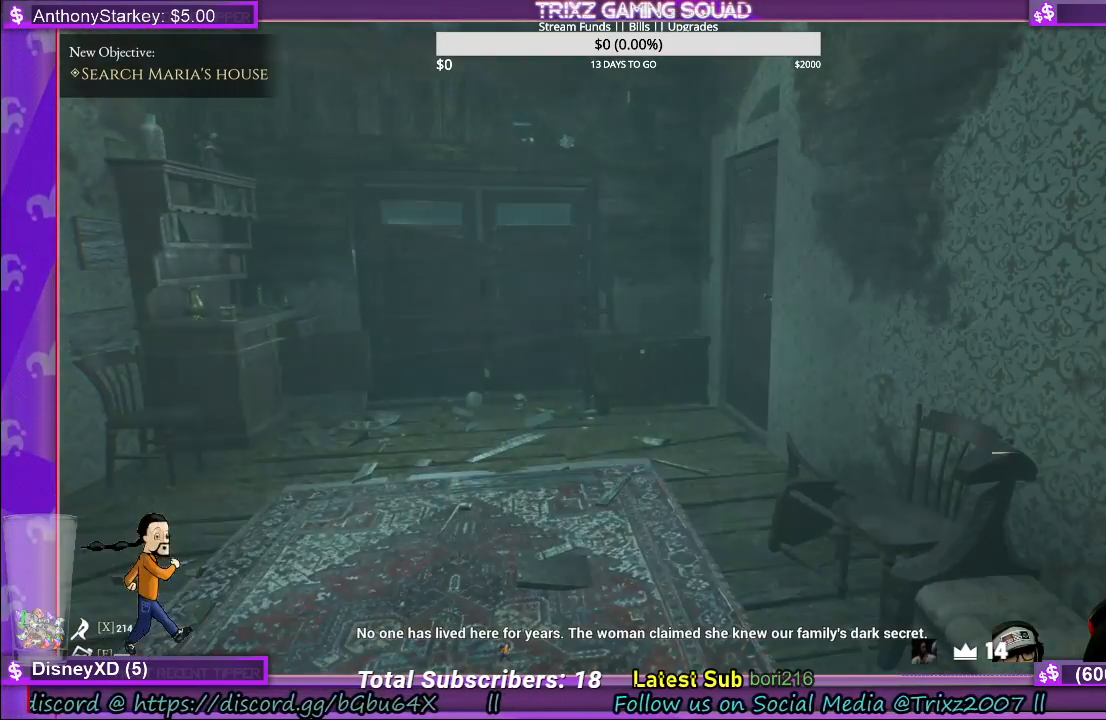
{"keys": [], "mouse": [], "events": []}
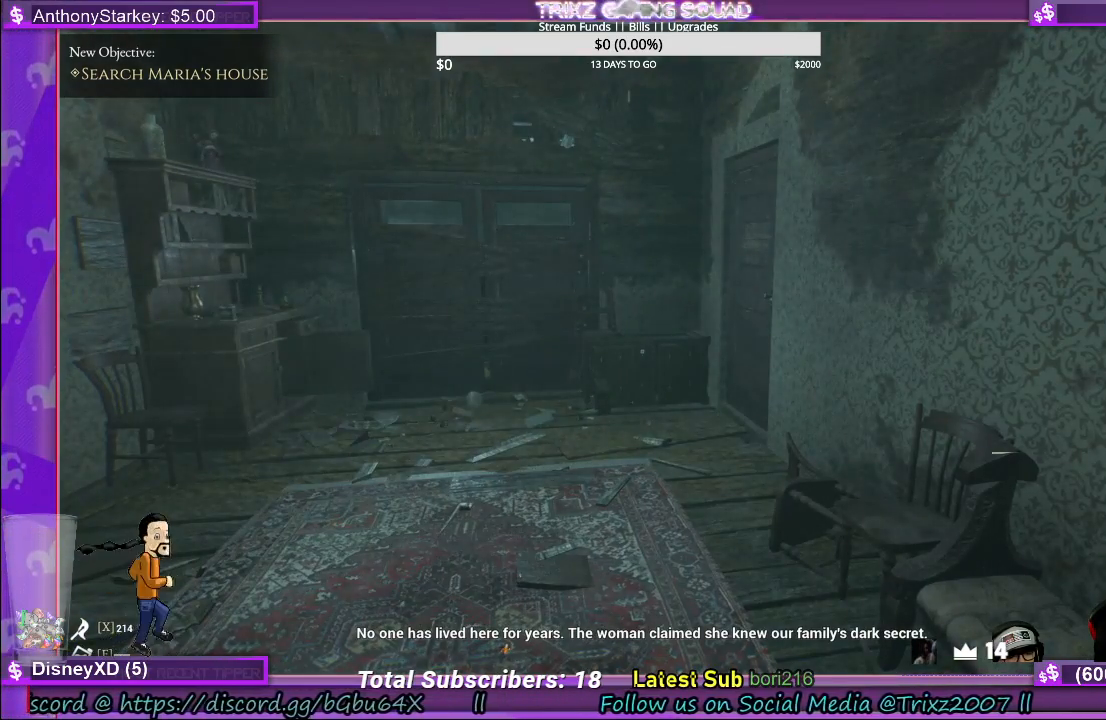
{"keys": [], "mouse": [], "events": []}
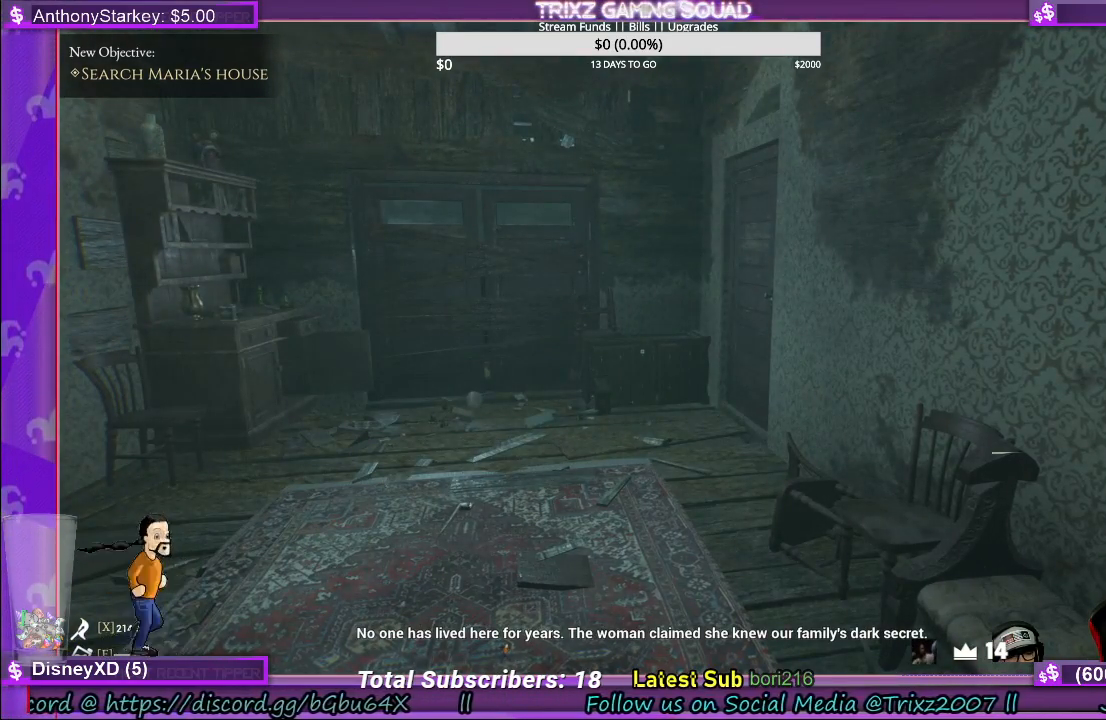
{"keys": [], "mouse": [], "events": []}
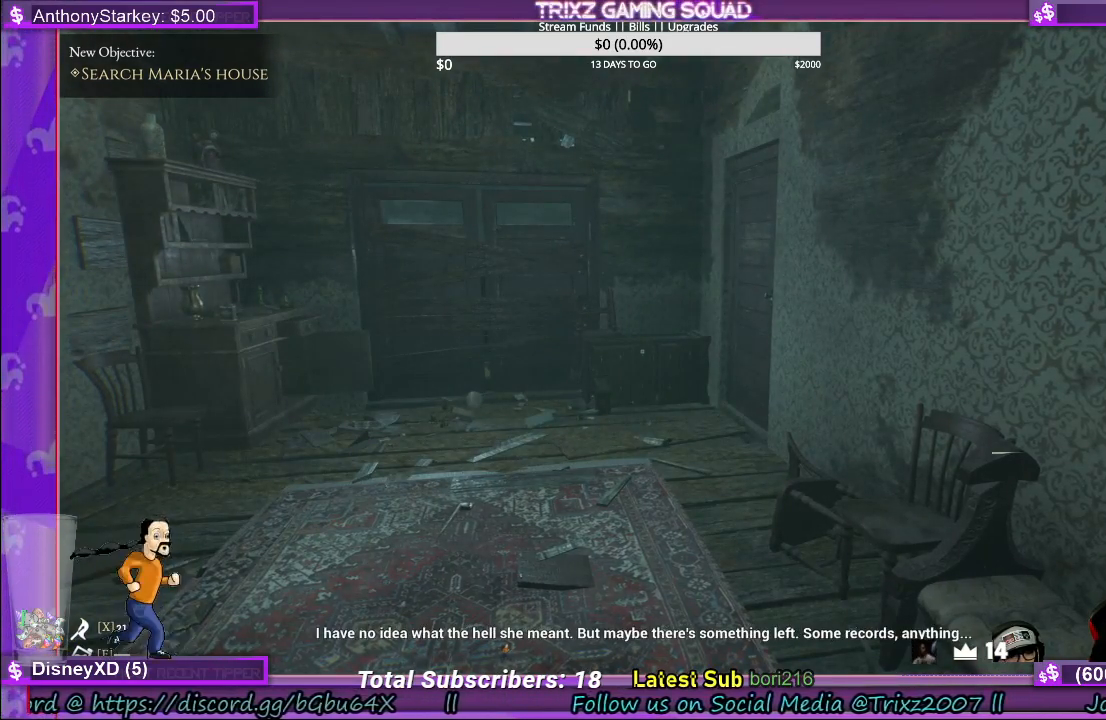
{"keys": [], "mouse": [], "events": []}
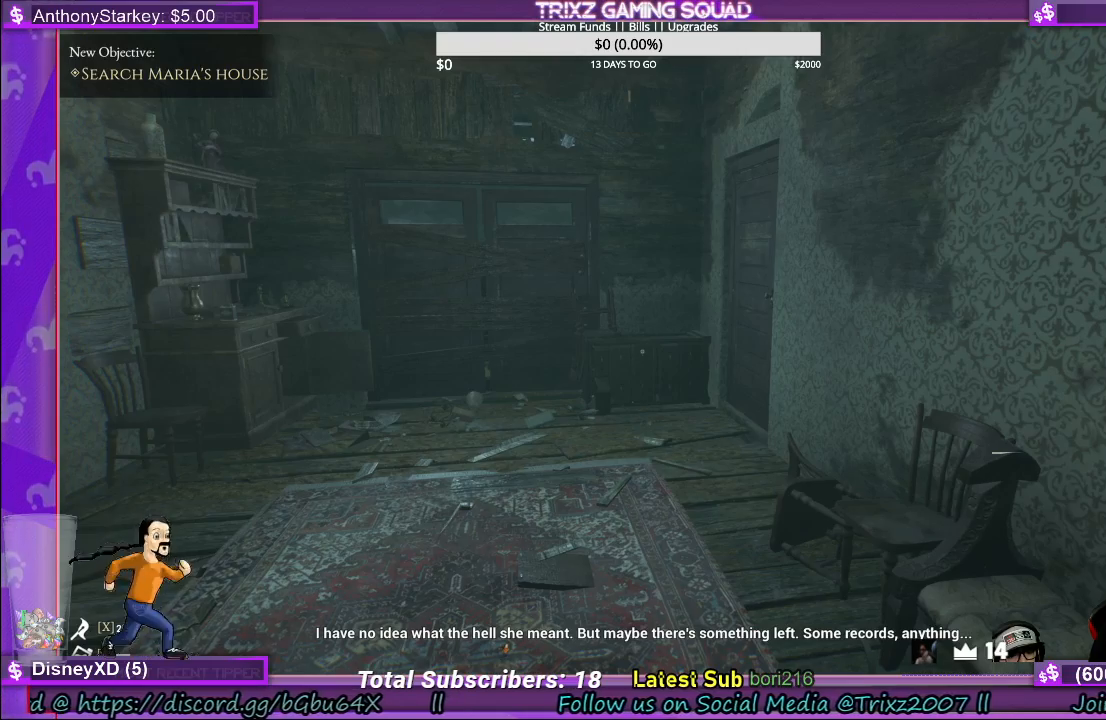
{"keys": [], "mouse": [], "events": []}
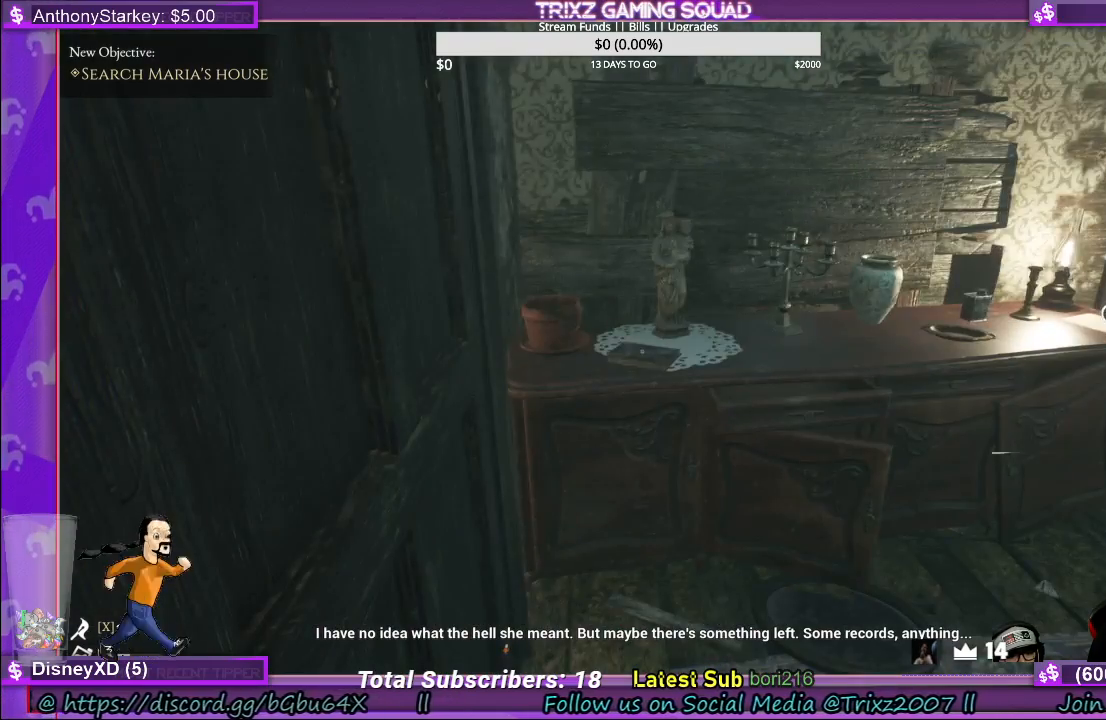
{"keys": [], "mouse": [], "events": [[117, "w", "down"], [150, "d", "down"], [267, "shift", "down"], [417, "shift", "up"], [450, "d", "up"], [483, "w", "up"]]}